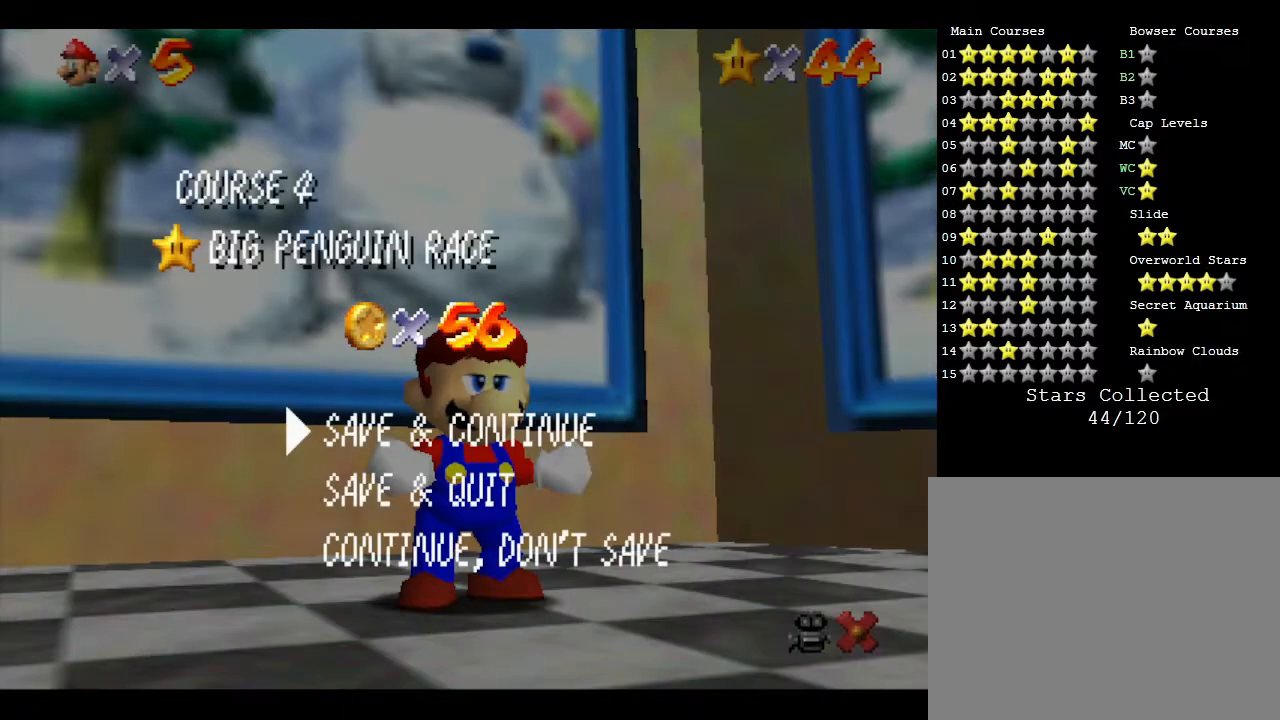
Gameplay with a controller (Nintendo layout); each line is a JSON object with the inputs held at the frame after it. "events" lists button and stick changes between this image and that frame as [ms after this image, input, new state], when the widget could be followed in between. Not read: L3 R3.
{"buttons": [], "left_stick": "center", "events": [[83, "B", "down"], [233, "B", "up"]]}
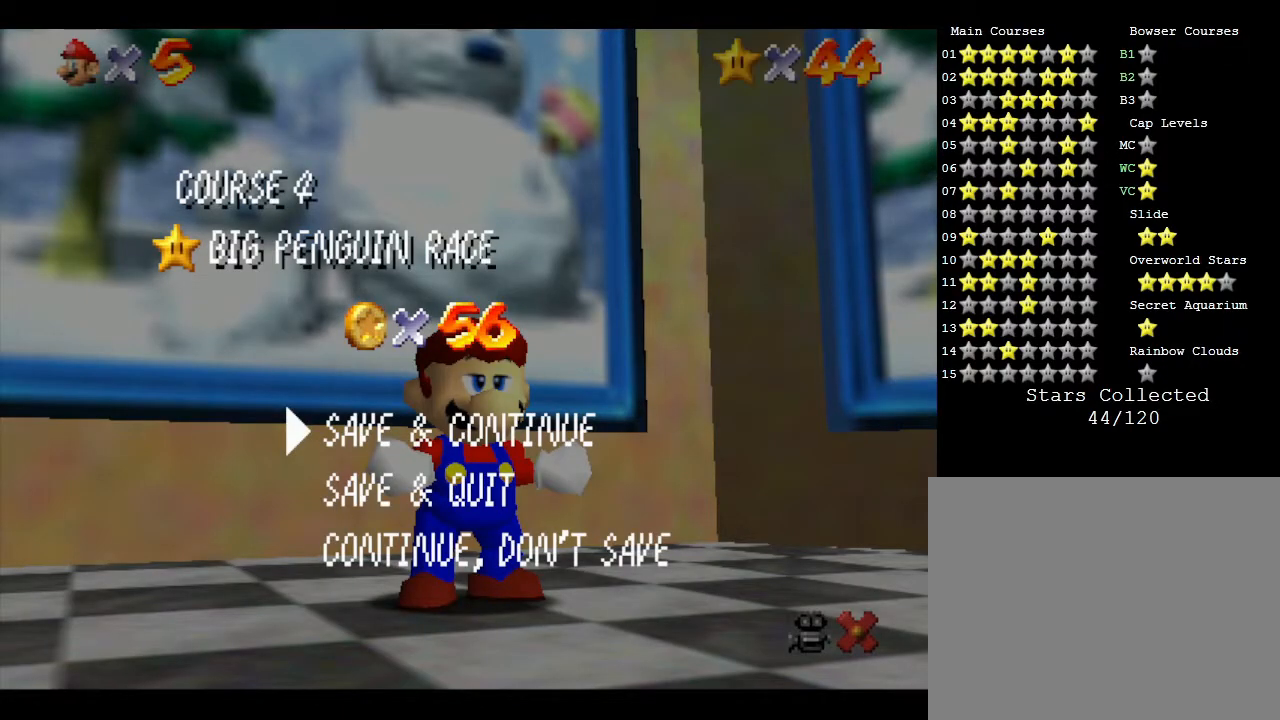
{"buttons": [], "left_stick": "center", "events": [[33, "B", "down"], [167, "B", "up"]]}
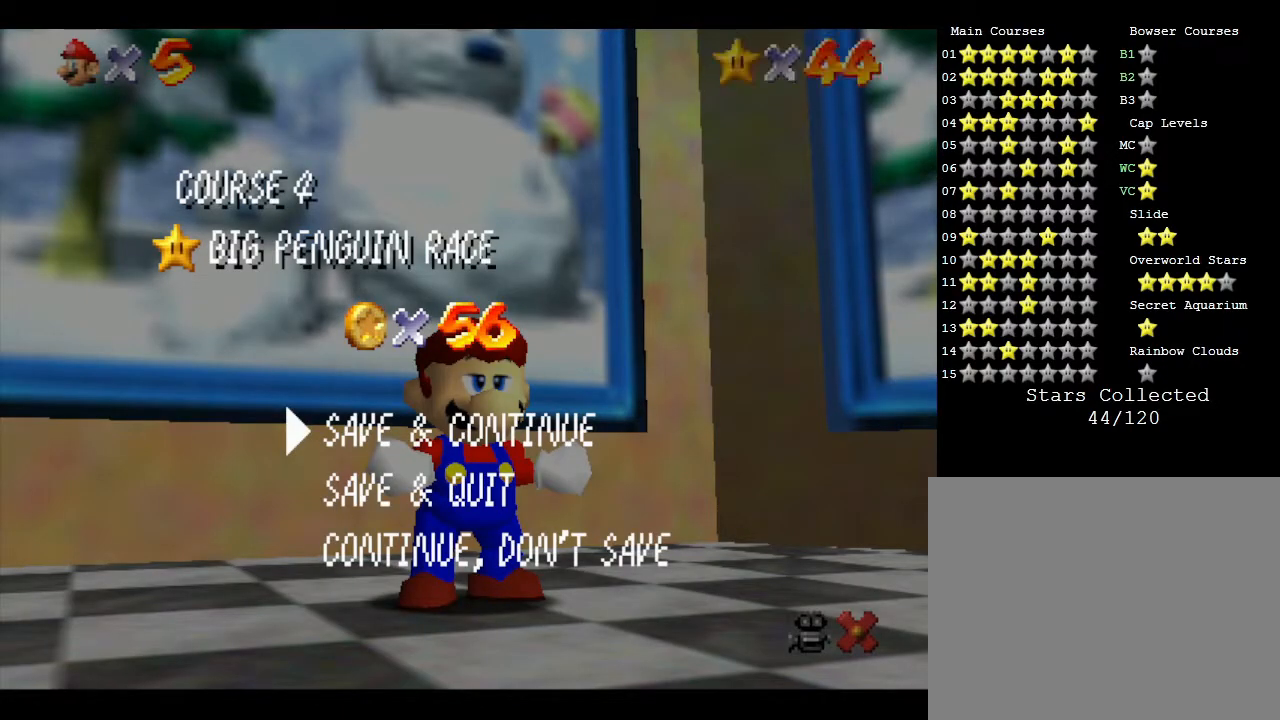
{"buttons": [], "left_stick": "center", "events": [[67, "B", "down"], [167, "B", "up"]]}
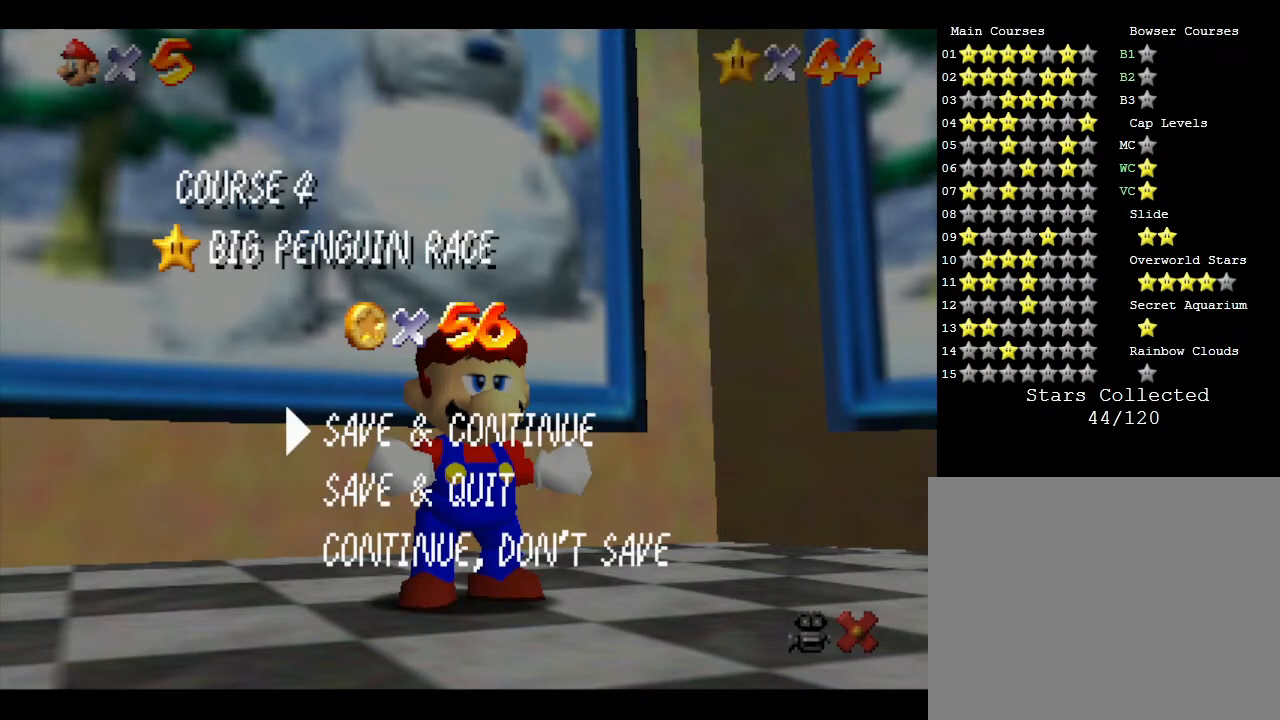
{"buttons": [], "left_stick": "center", "events": [[67, "B", "down"], [233, "B", "up"]]}
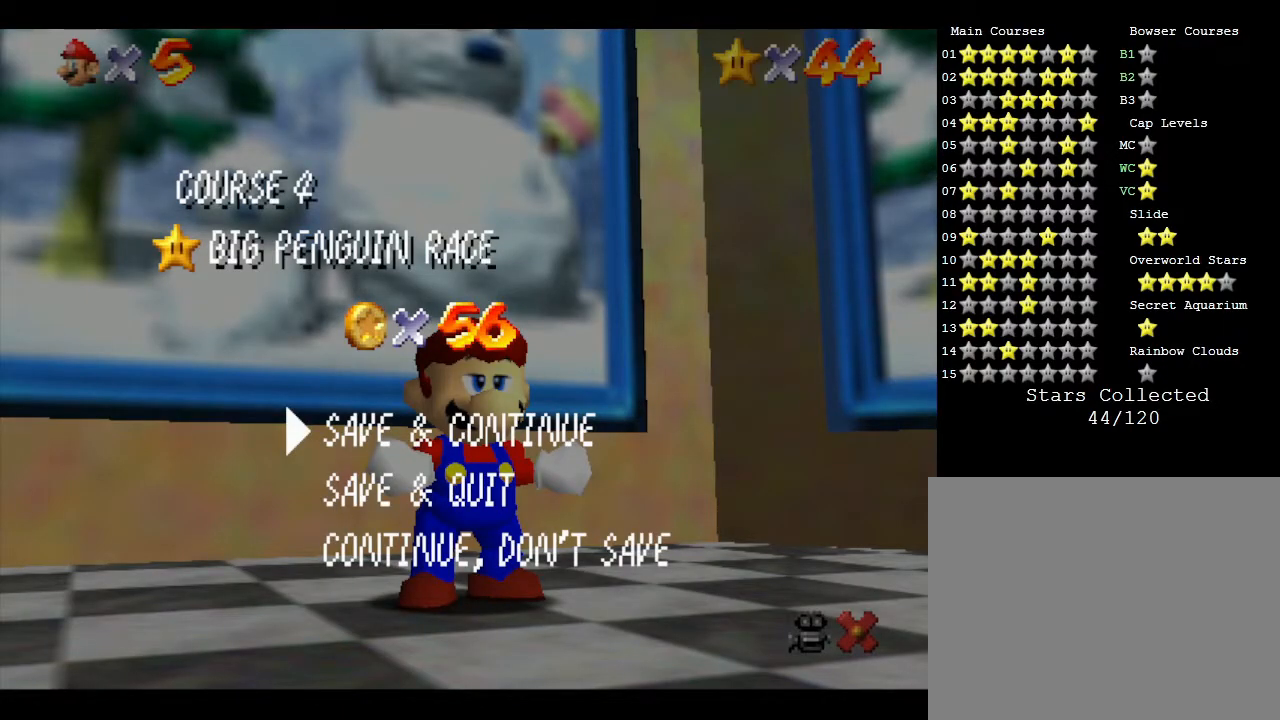
{"buttons": [], "left_stick": "center", "events": [[200, "B", "down"], [433, "B", "up"]]}
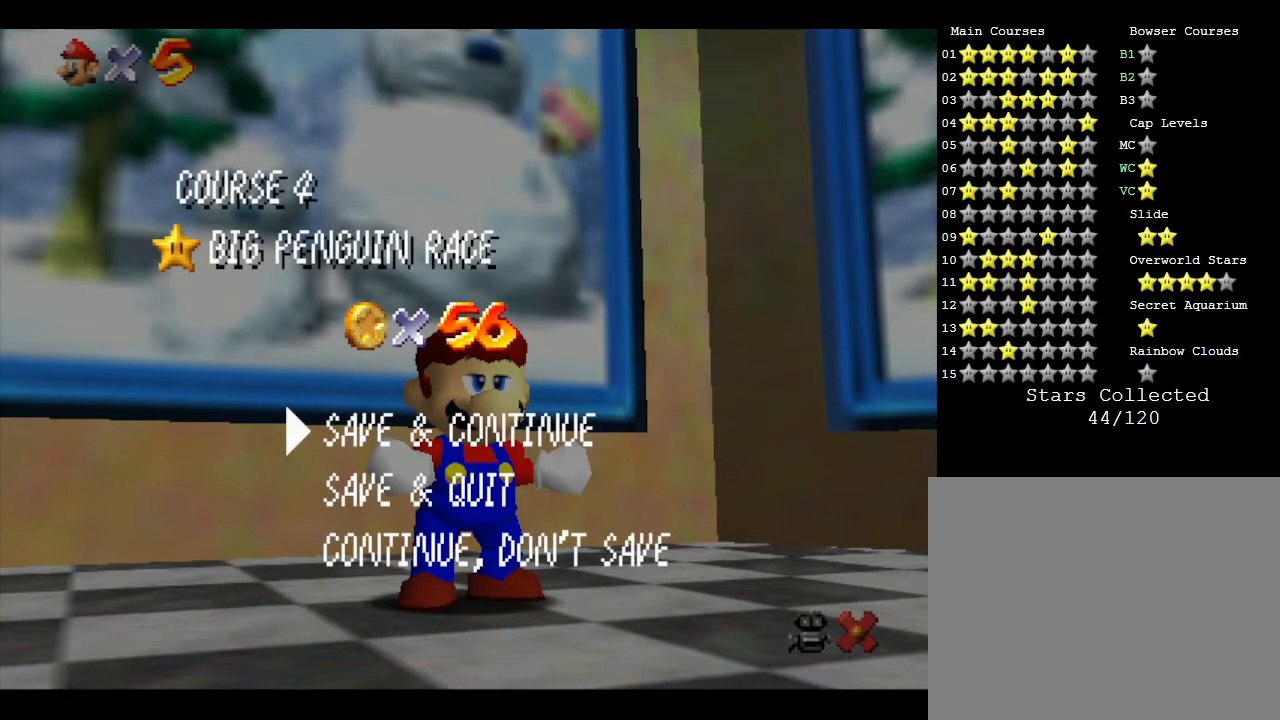
{"buttons": [], "left_stick": "center", "events": [[183, "B", "down"], [400, "B", "up"]]}
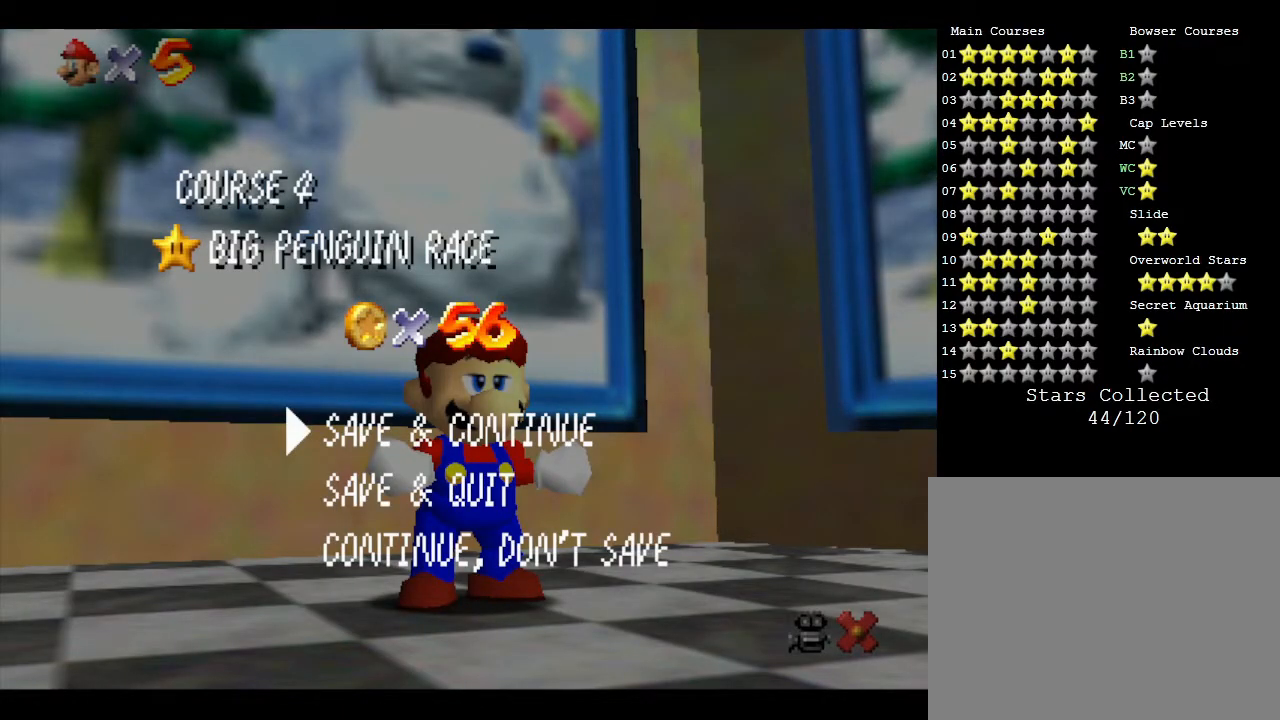
{"buttons": [], "left_stick": "center", "events": []}
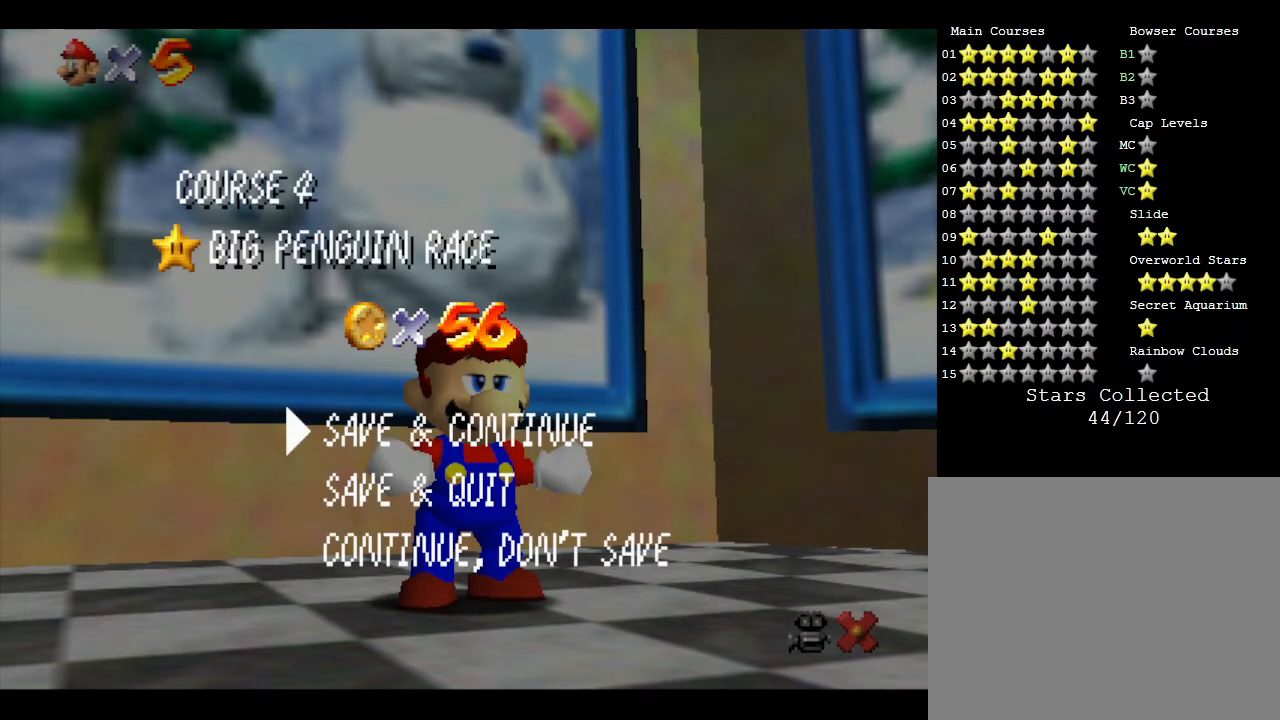
{"buttons": [], "left_stick": "center", "events": [[50, "A", "down"], [367, "A", "up"]]}
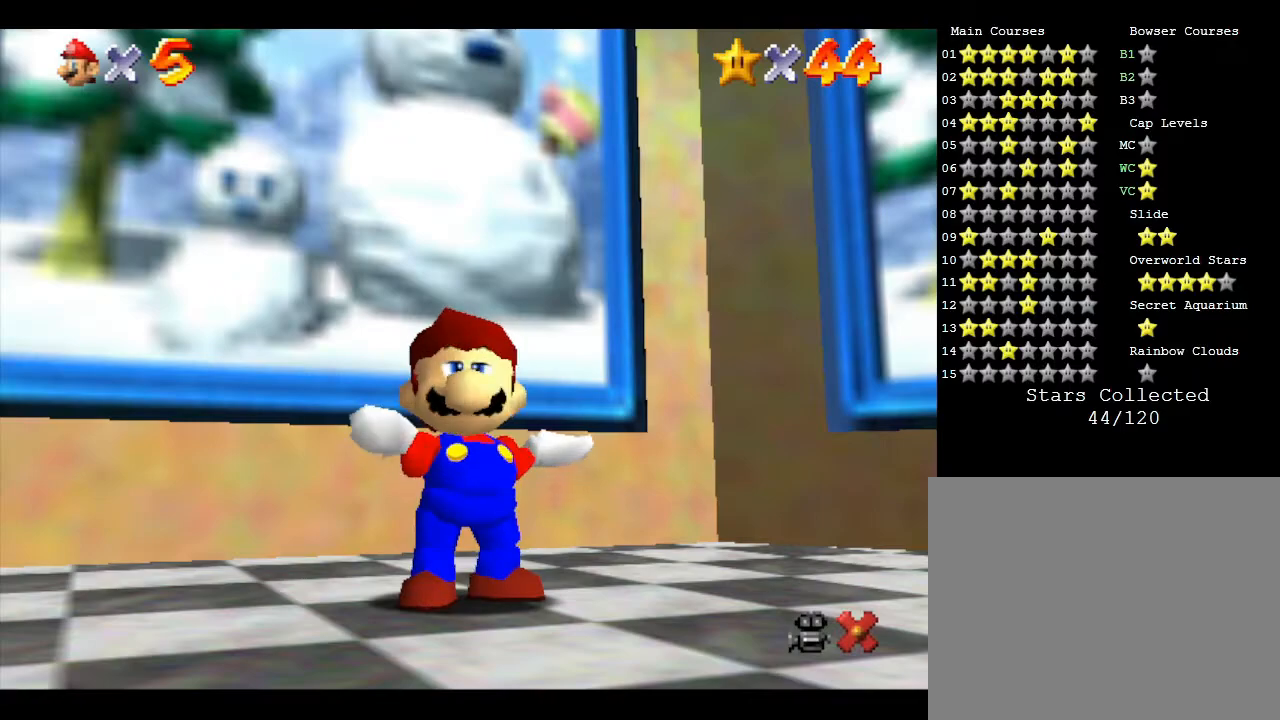
{"buttons": [], "left_stick": "up-left", "events": [[383, "left_stick", "up-left"]]}
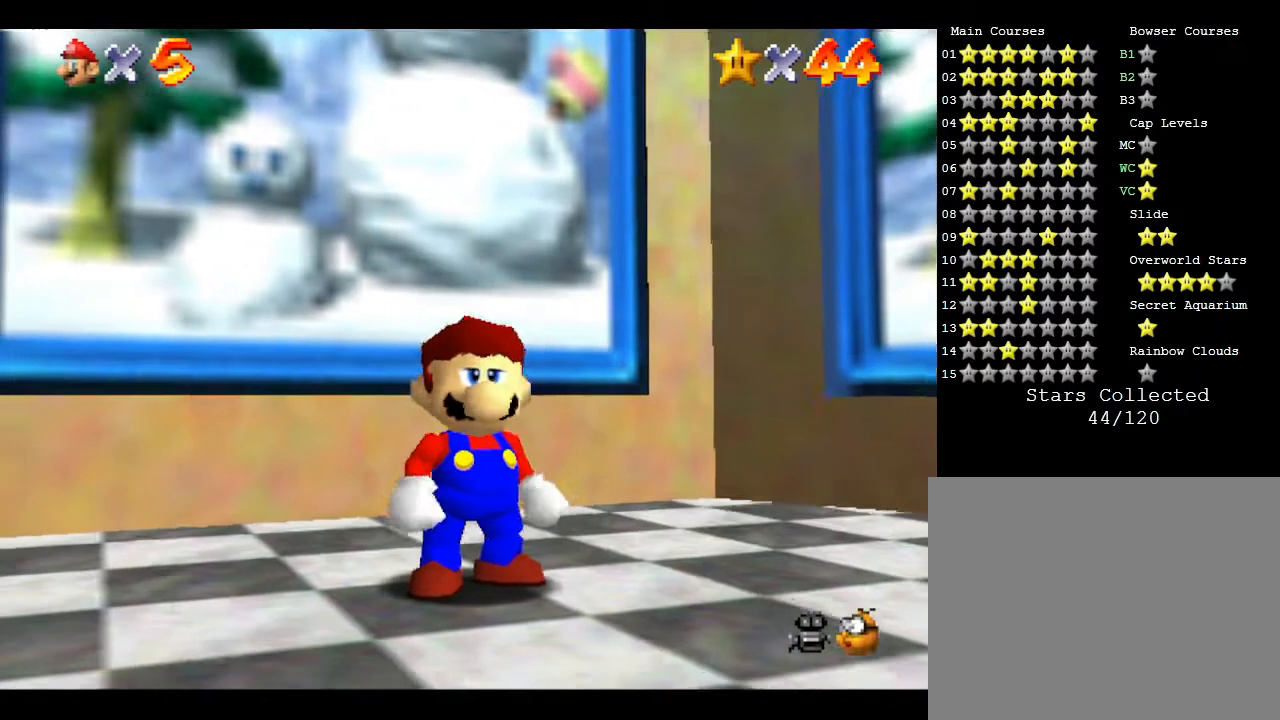
{"buttons": ["A"], "left_stick": "up-left", "events": [[33, "B", "down"], [217, "B", "up"], [417, "A", "down"]]}
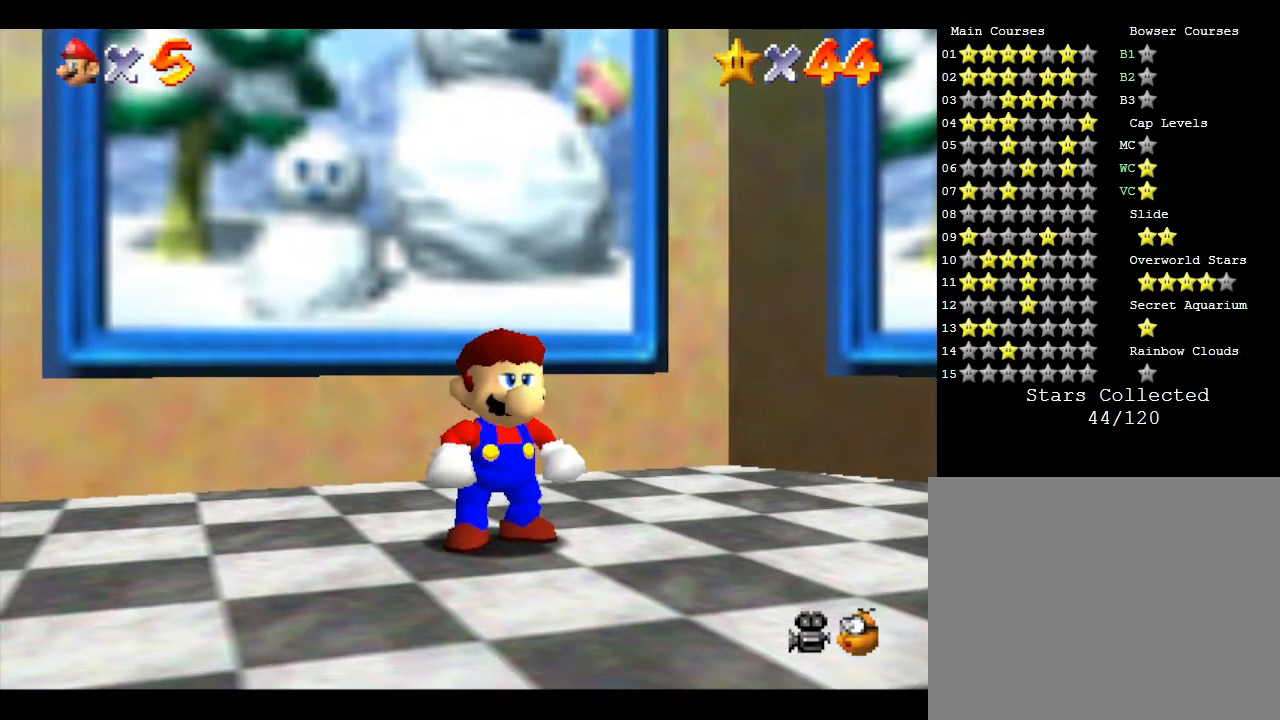
{"buttons": [], "left_stick": "up-left", "events": [[167, "A", "up"], [283, "A", "down"], [467, "A", "up"]]}
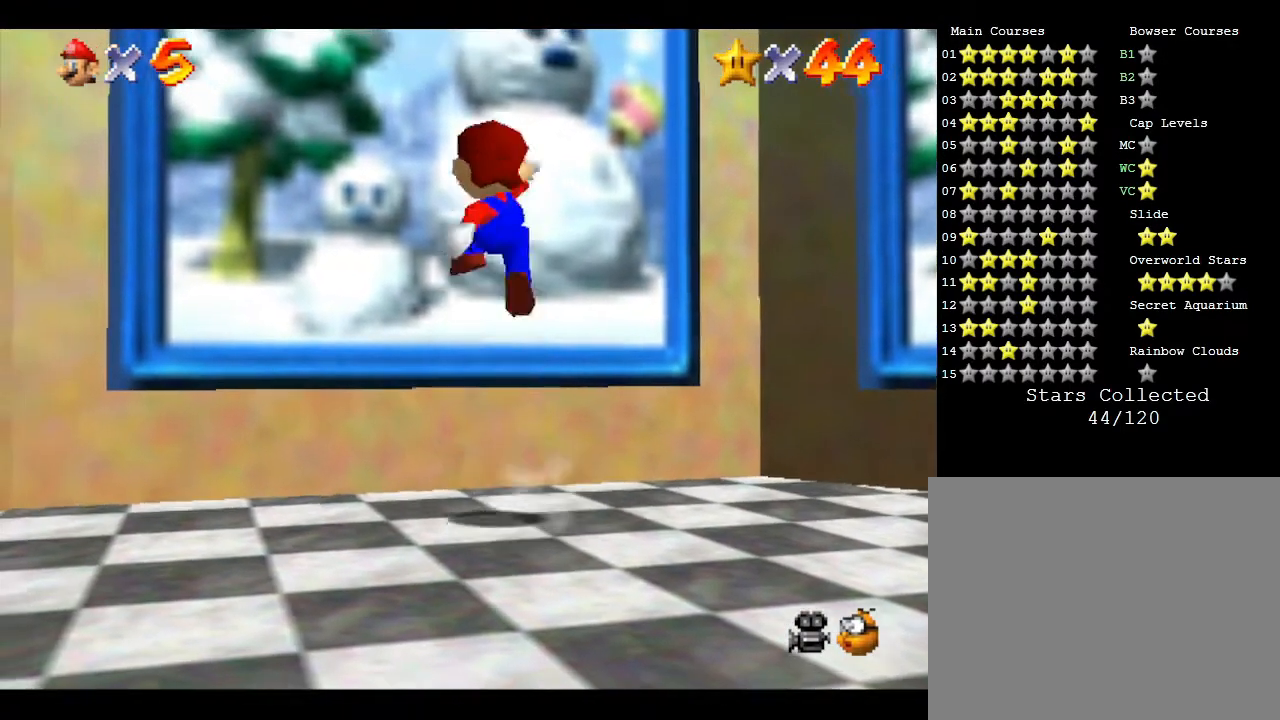
{"buttons": ["A"], "left_stick": "up-left", "events": [[417, "A", "down"]]}
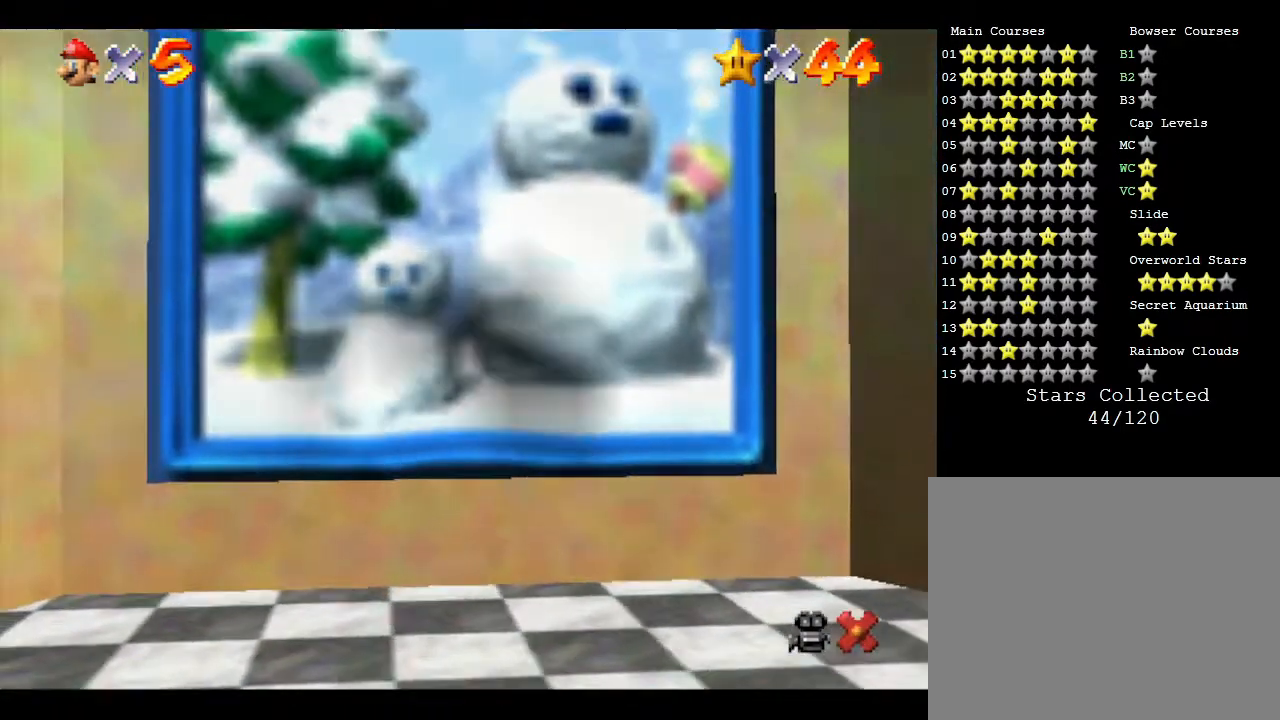
{"buttons": [], "left_stick": "center", "events": [[167, "A", "up"], [317, "left_stick", "center"]]}
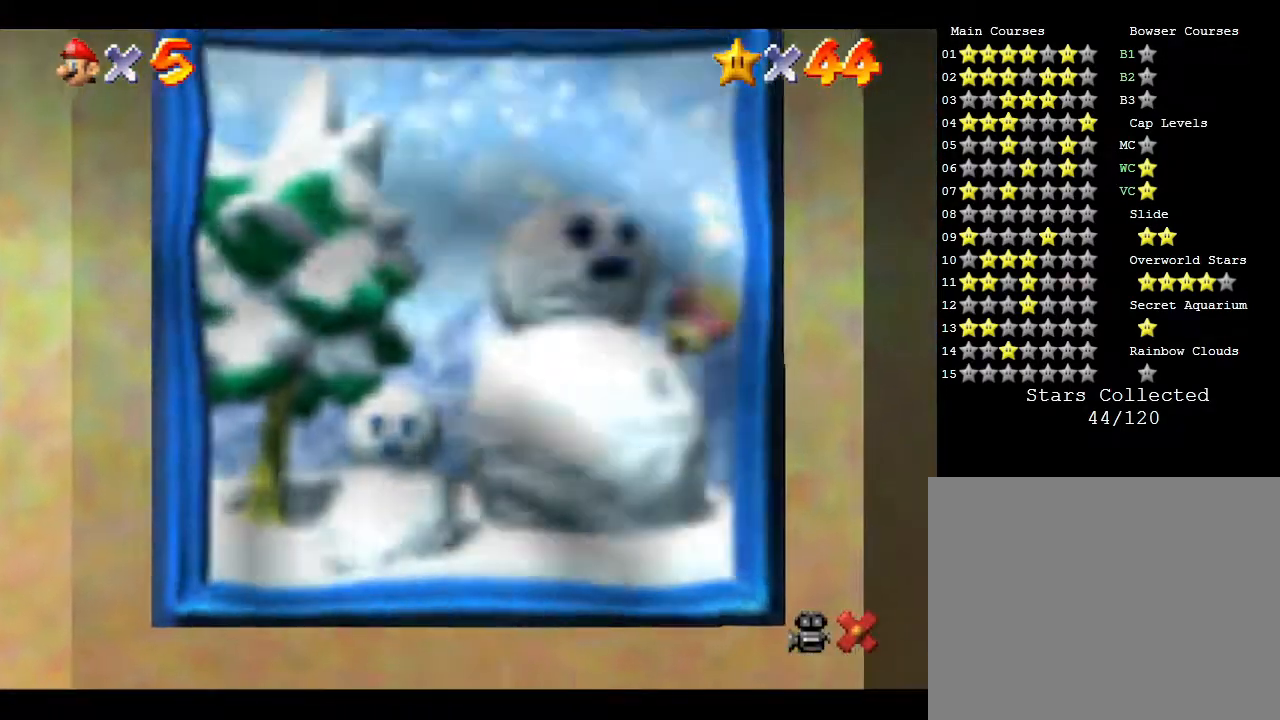
{"buttons": [], "left_stick": "center", "events": []}
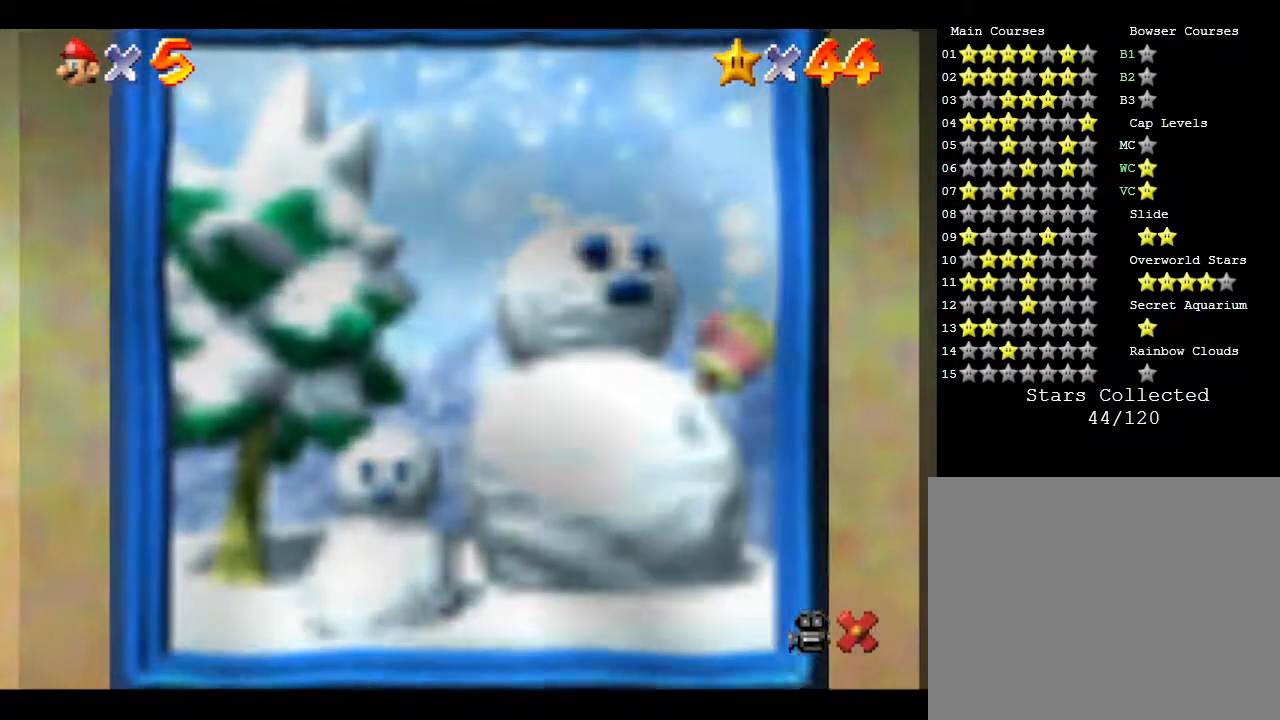
{"buttons": [], "left_stick": "center", "events": []}
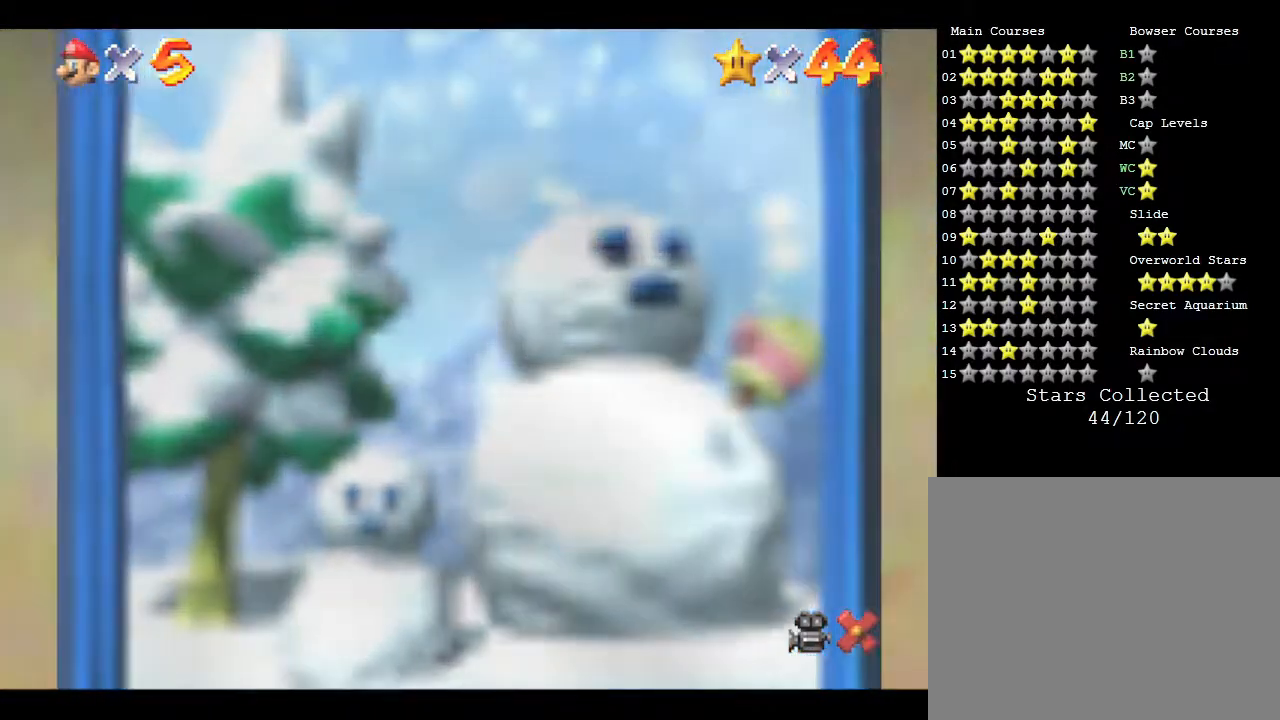
{"buttons": [], "left_stick": "center", "events": []}
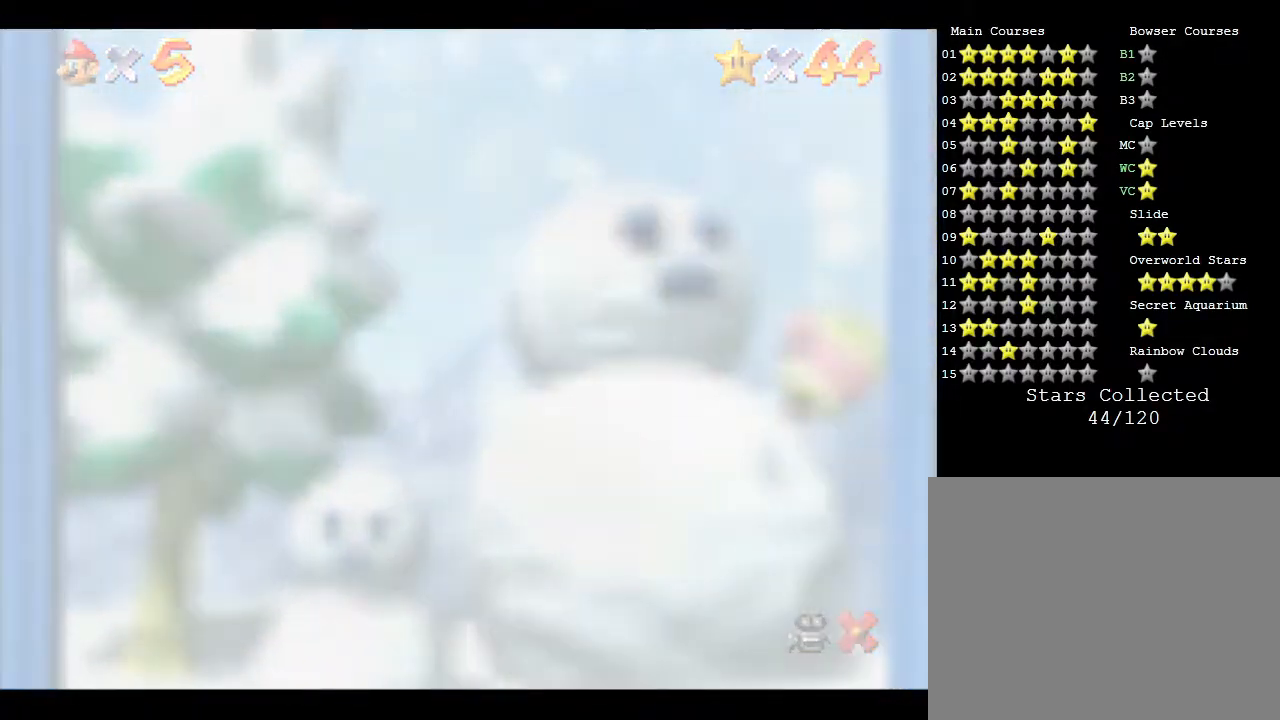
{"buttons": [], "left_stick": "center", "events": []}
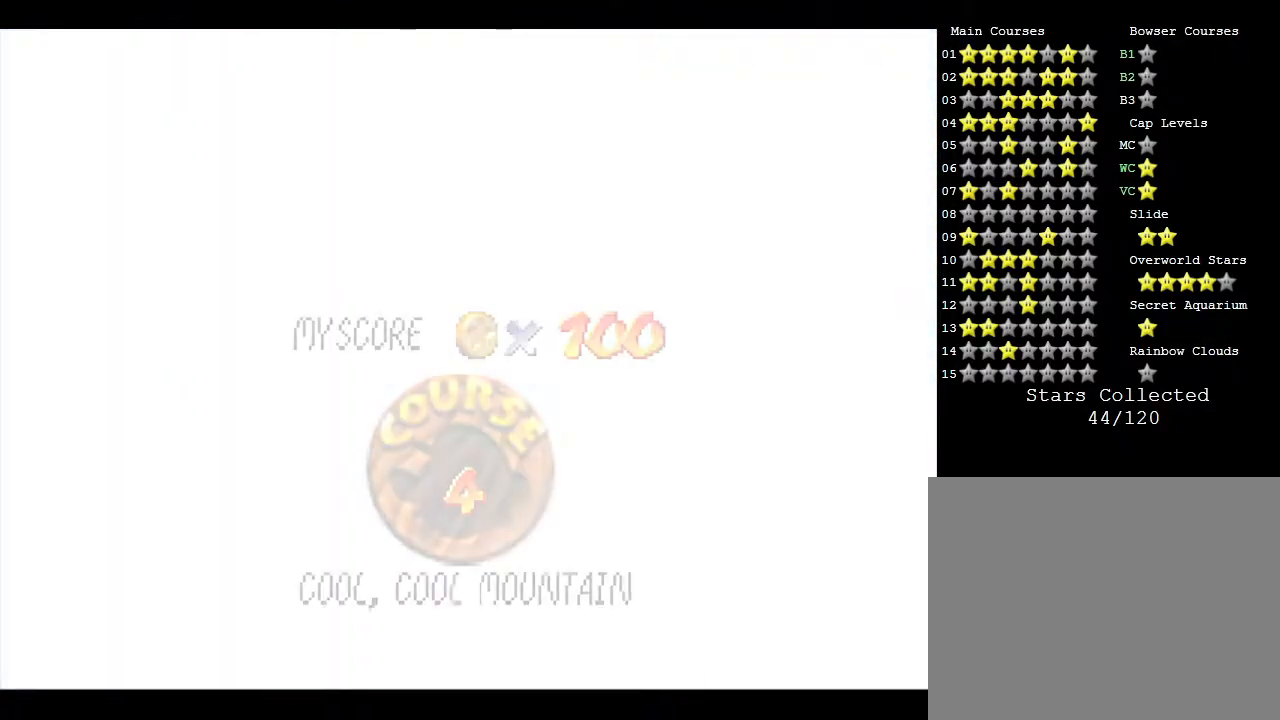
{"buttons": [], "left_stick": "center", "events": []}
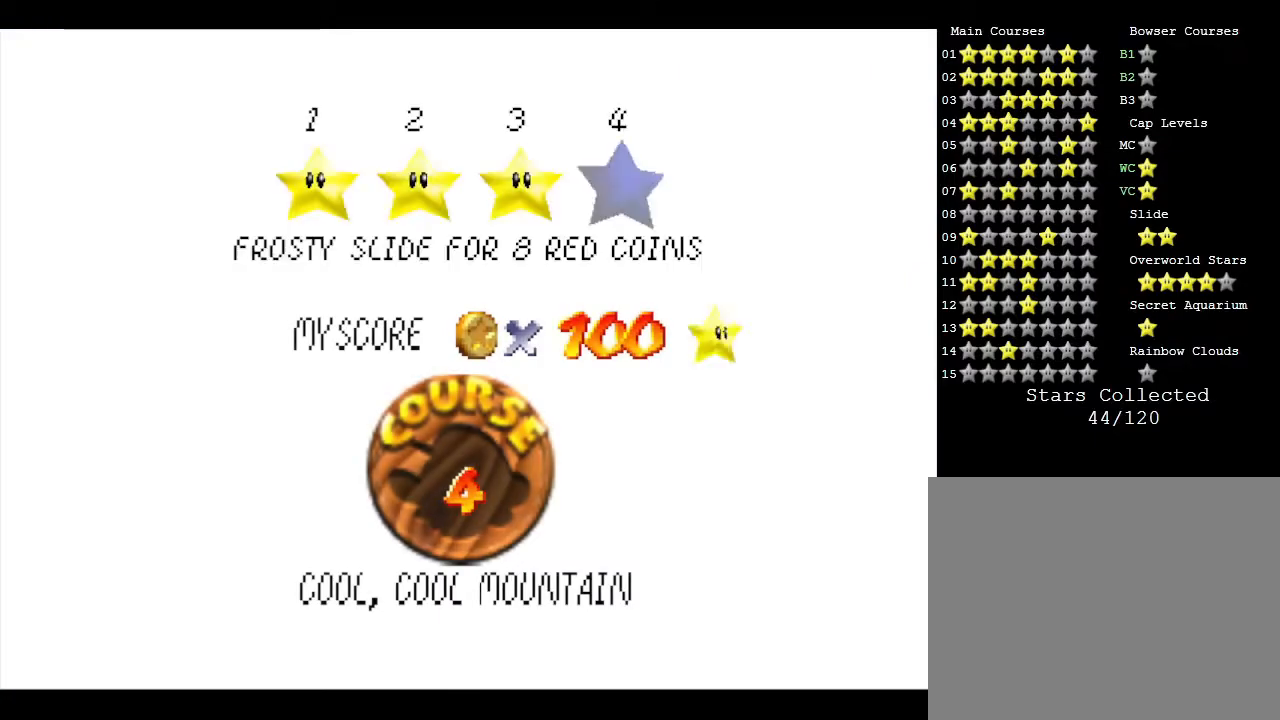
{"buttons": [], "left_stick": "center", "events": []}
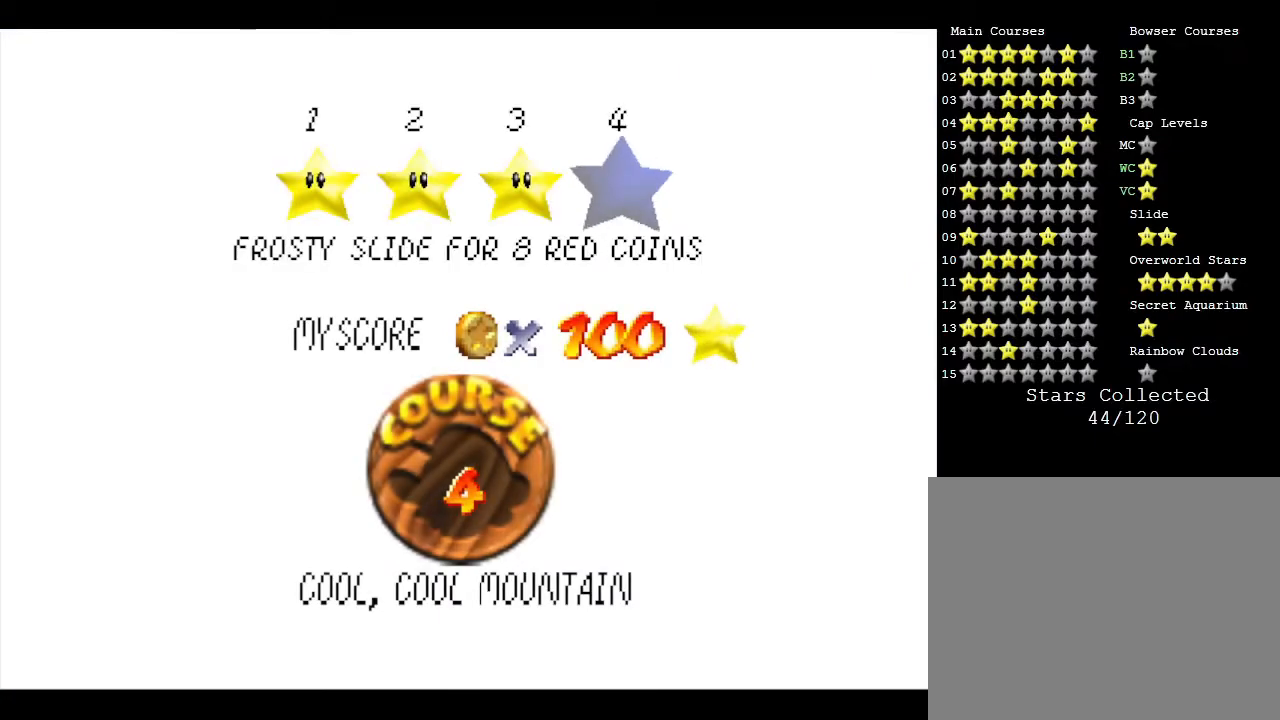
{"buttons": ["A"], "left_stick": "center", "events": [[200, "A", "down"]]}
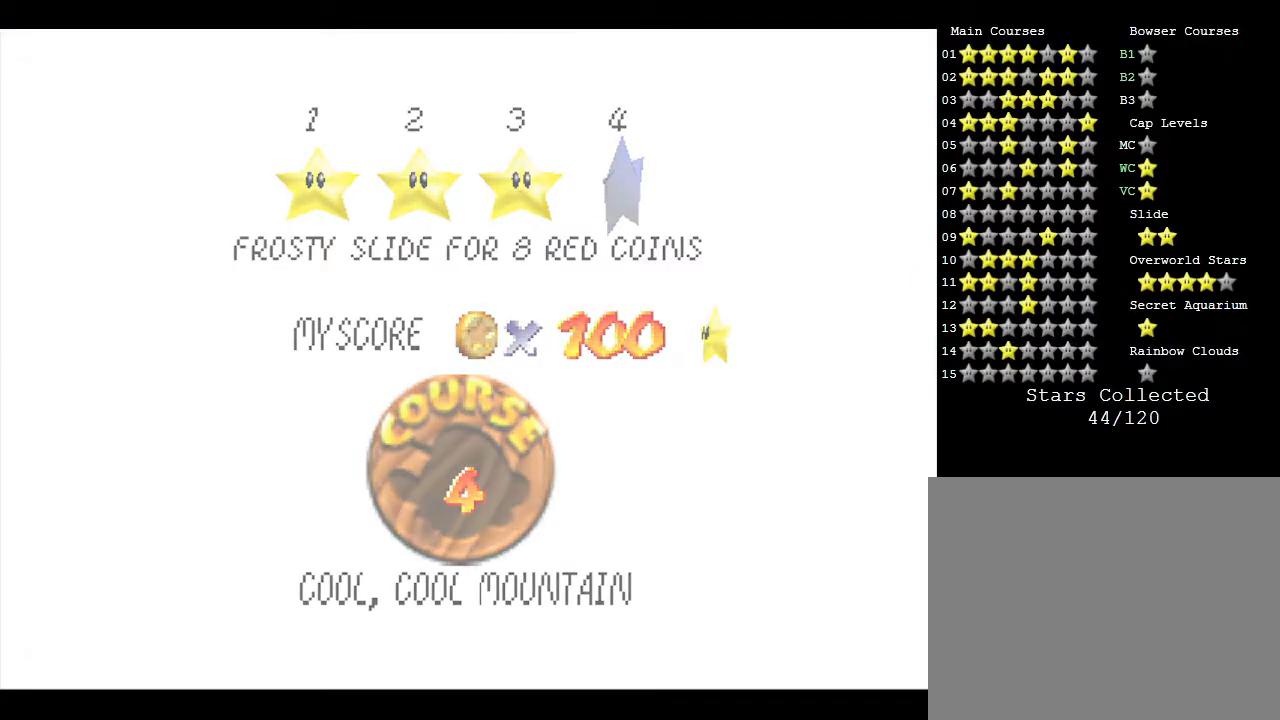
{"buttons": [], "left_stick": "center", "events": [[117, "A", "up"]]}
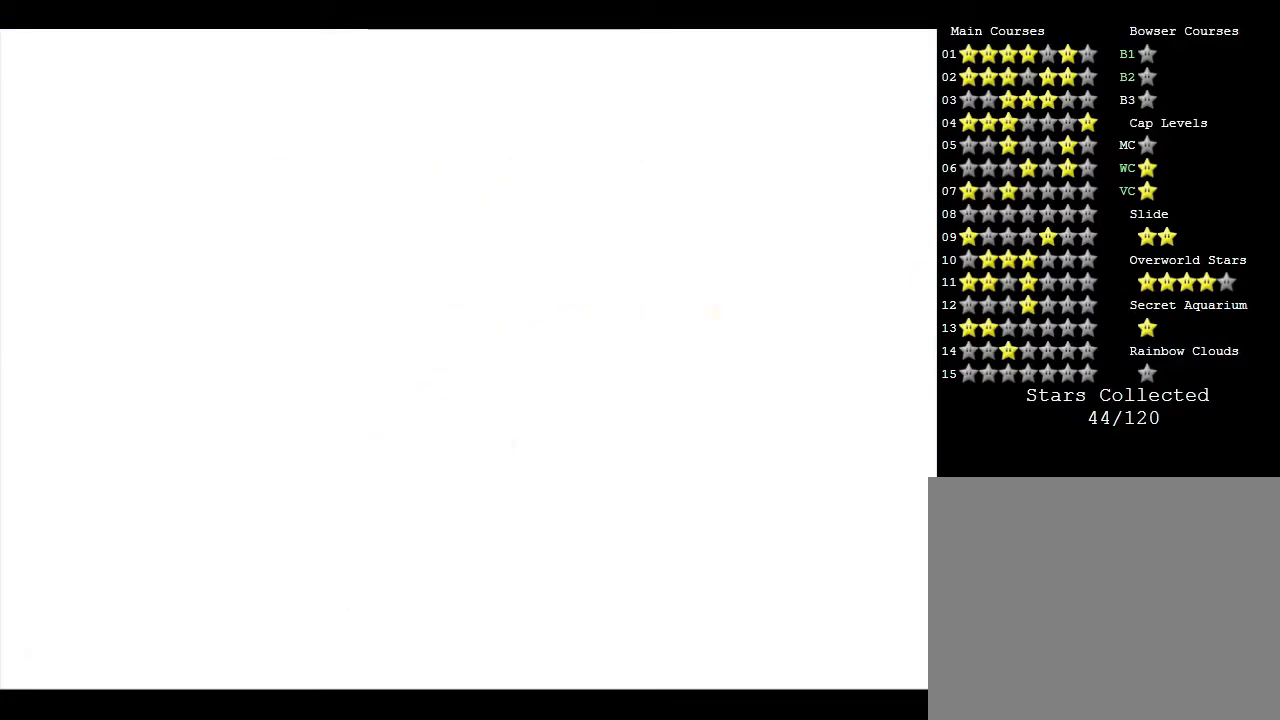
{"buttons": [], "left_stick": "center", "events": []}
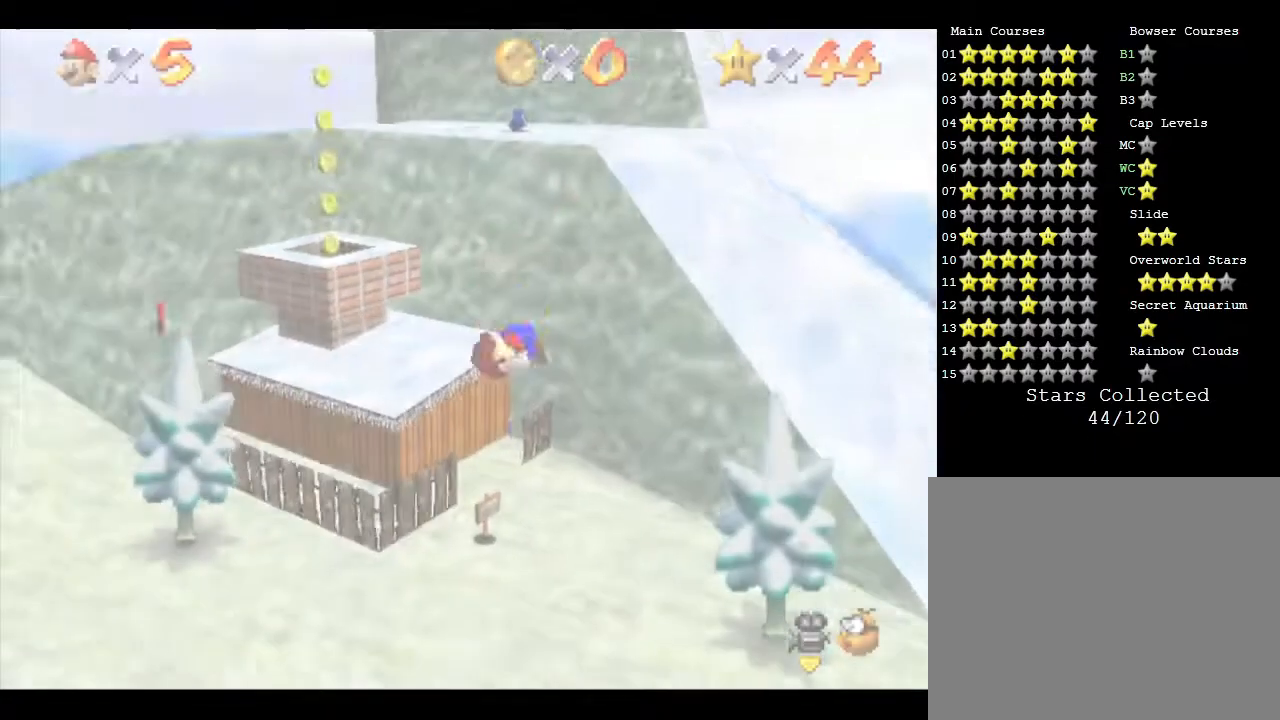
{"buttons": [], "left_stick": "up-left", "events": [[417, "left_stick", "up-left"]]}
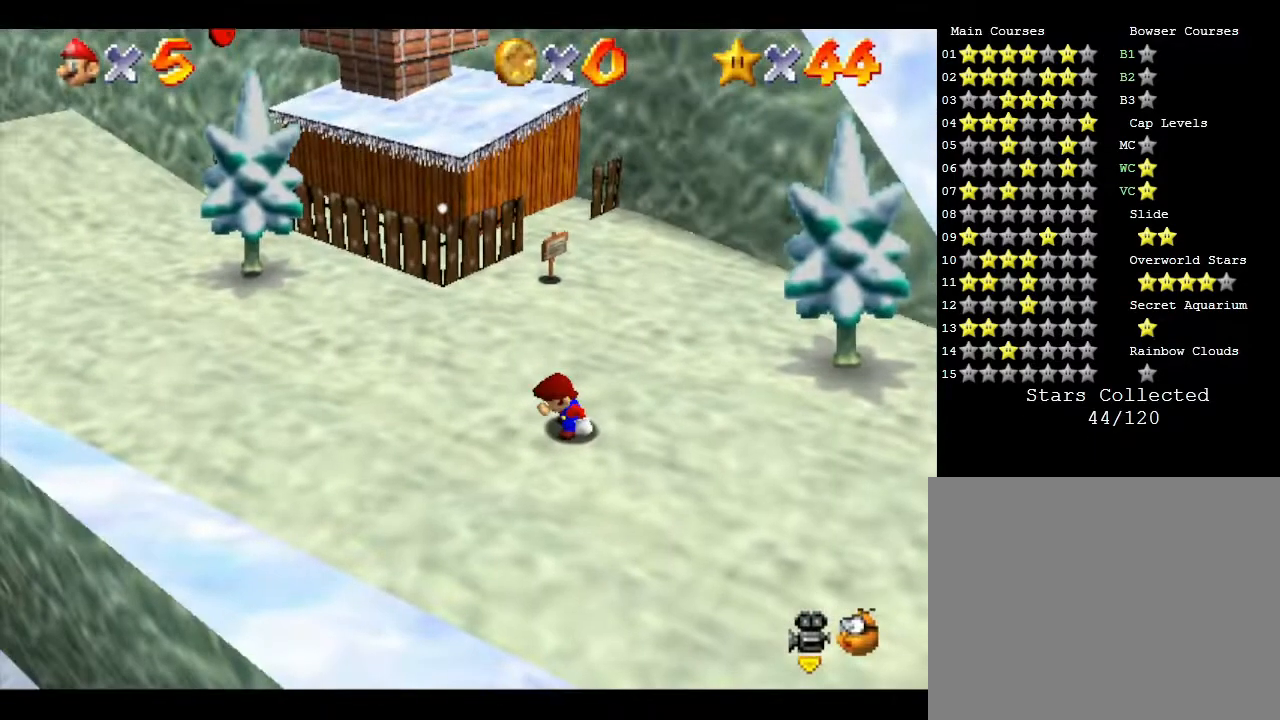
{"buttons": [], "left_stick": "up-left", "events": []}